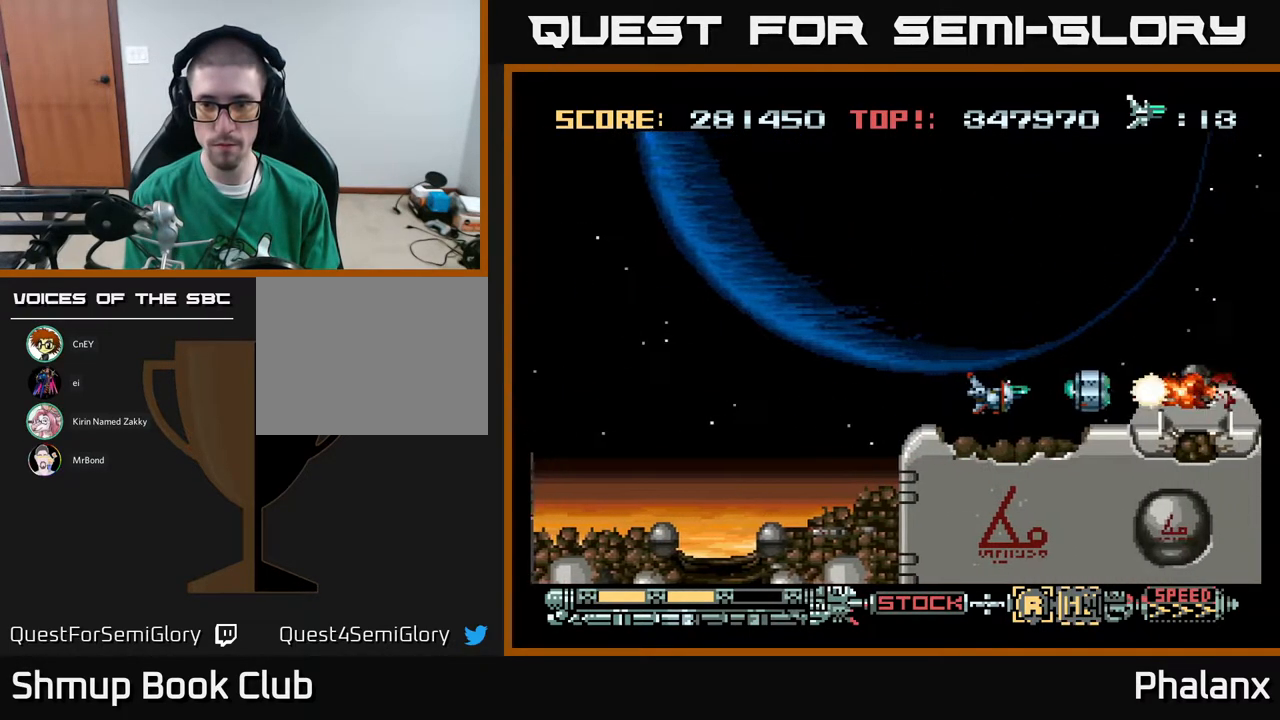
Gameplay with a controller (Xbox layout); each line is a JSON object with the inputs held at the frame after it. "events" lists button and stick changes between this image and that frame as [ms after this image, input, new state], when the widget could be followed in between. Not read: left_stick.
{"buttons": ["A"], "right_stick": "center", "events": [[17, "DPAD_RIGHT", "up"]]}
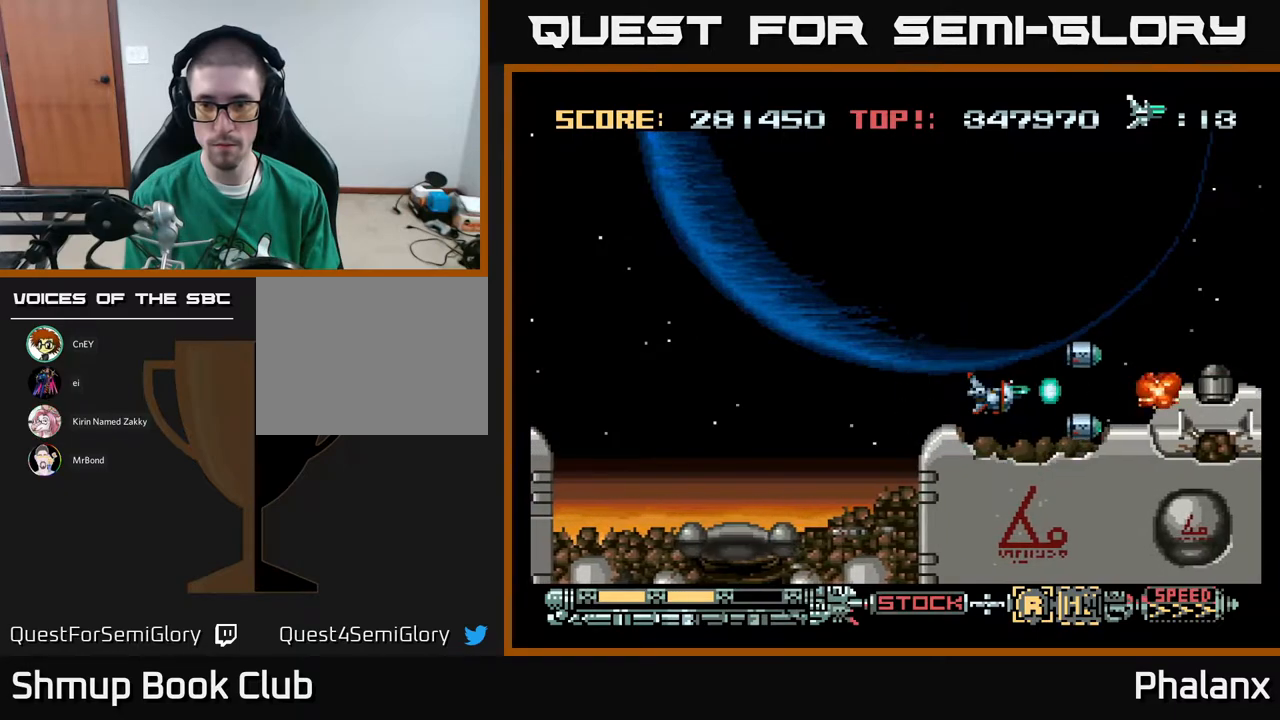
{"buttons": ["A"], "right_stick": "center", "events": []}
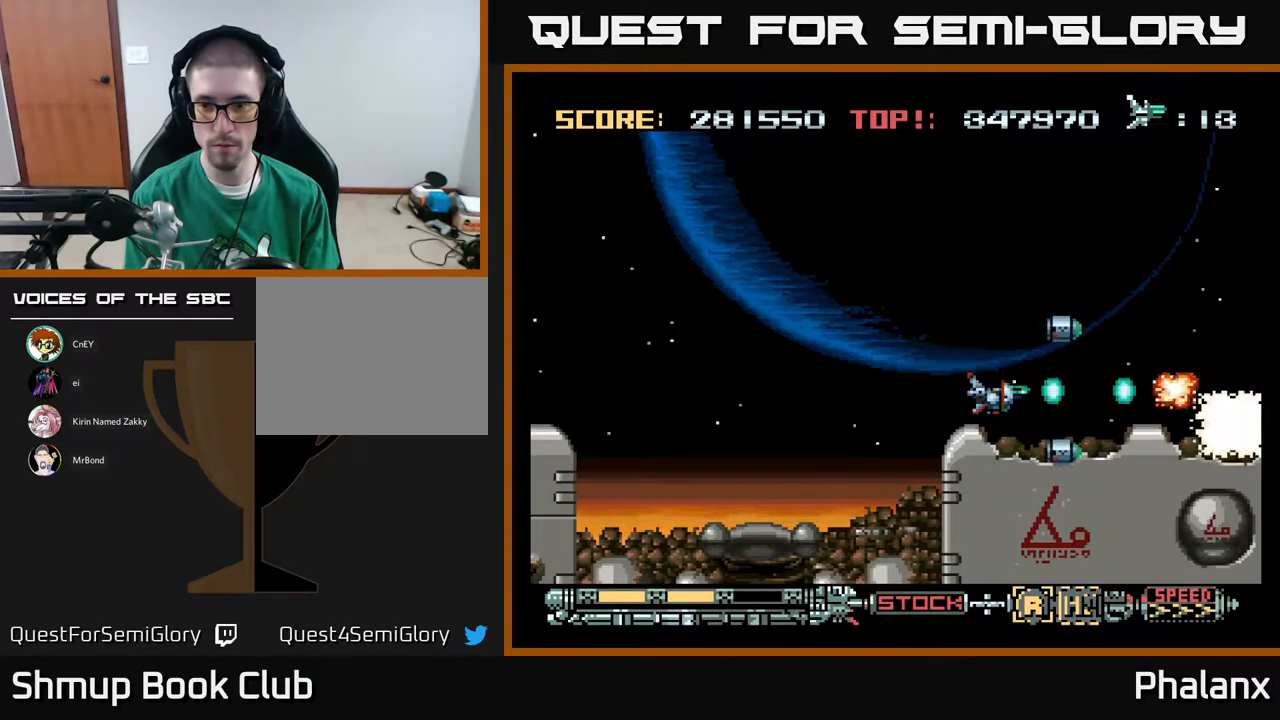
{"buttons": ["A", "DPAD_RIGHT"], "right_stick": "center", "events": [[417, "DPAD_RIGHT", "down"]]}
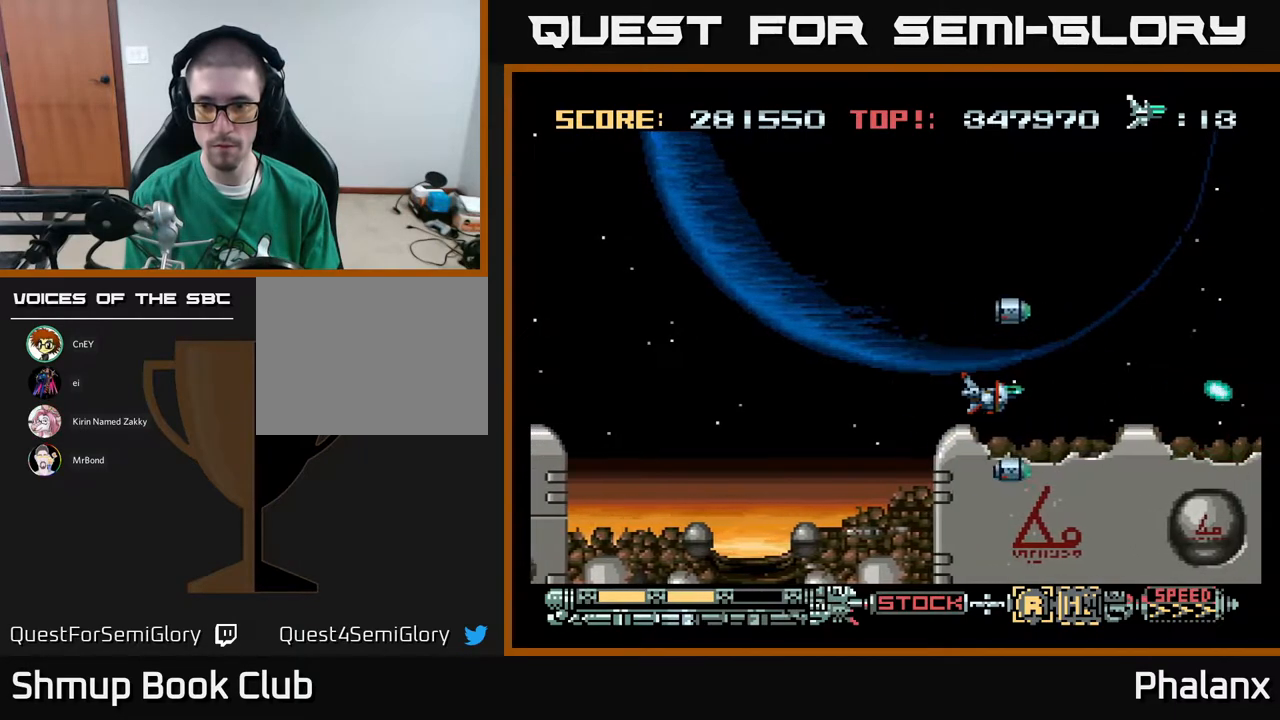
{"buttons": ["A", "DPAD_RIGHT"], "right_stick": "center", "events": []}
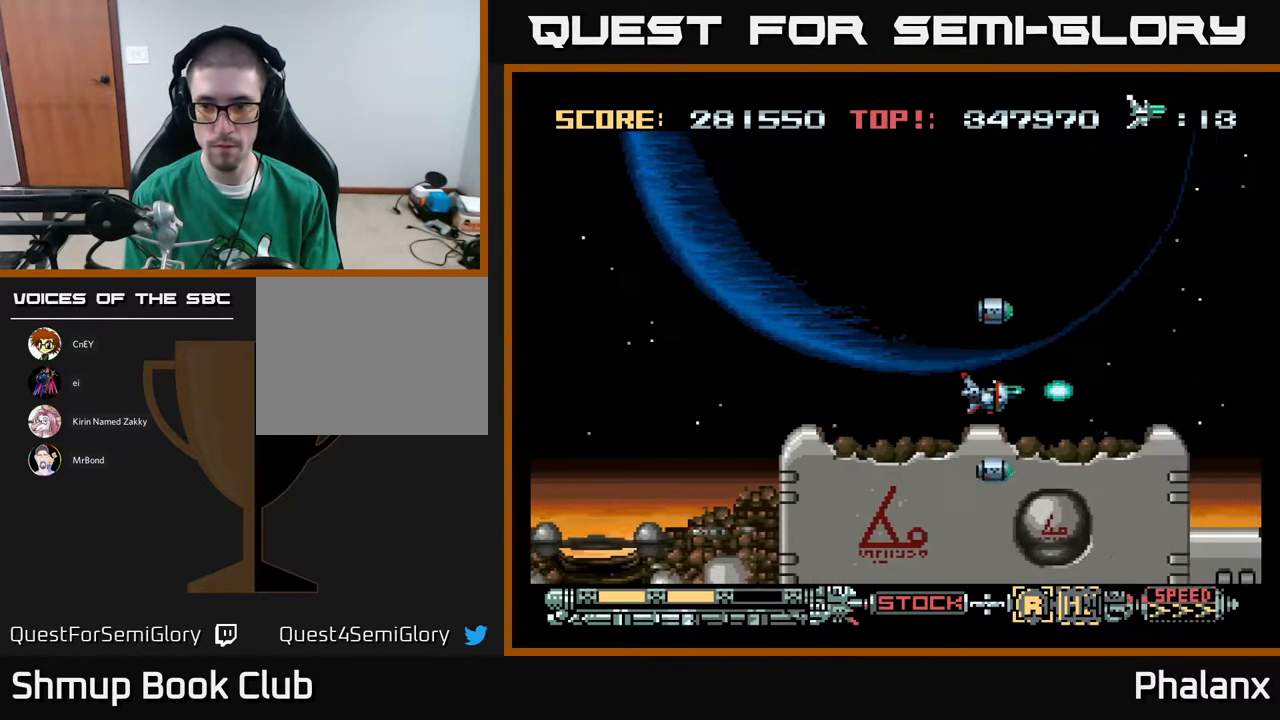
{"buttons": ["A", "X", "DPAD_RIGHT"], "right_stick": "center", "events": [[500, "X", "down"]]}
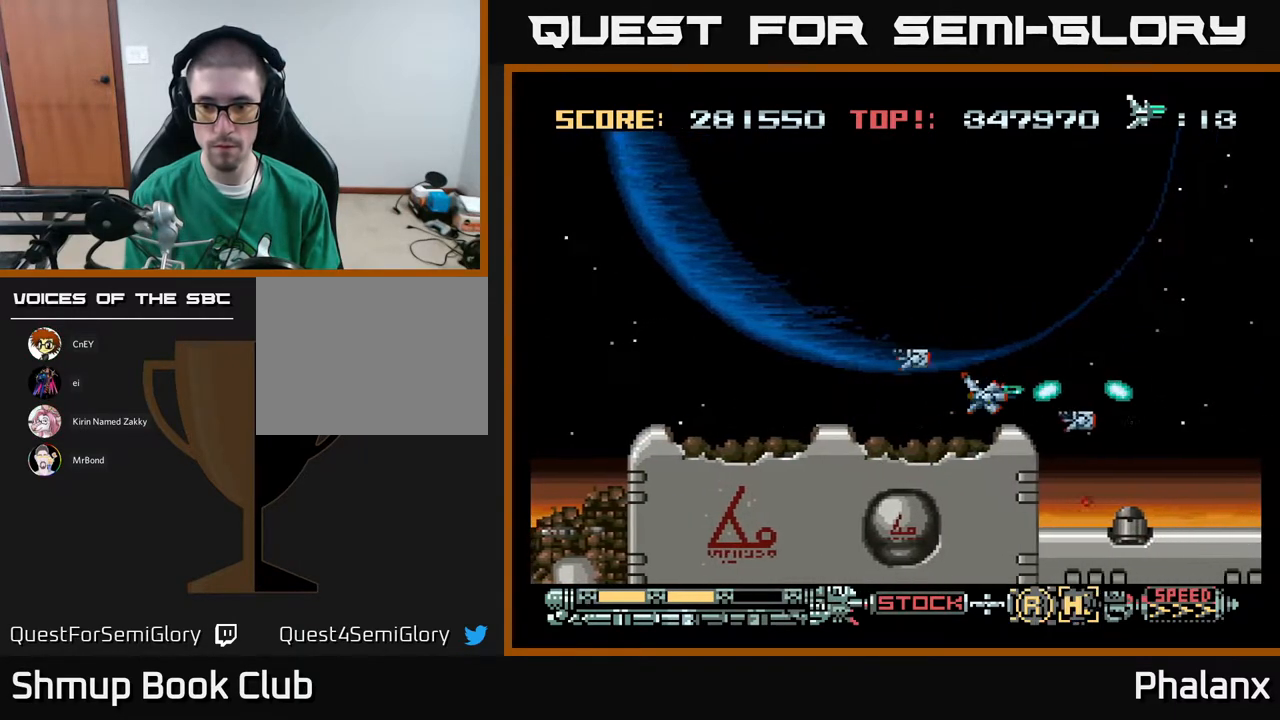
{"buttons": ["A"], "right_stick": "center", "events": [[100, "X", "up"], [150, "DPAD_RIGHT", "up"], [383, "DPAD_RIGHT", "down"], [500, "DPAD_RIGHT", "up"]]}
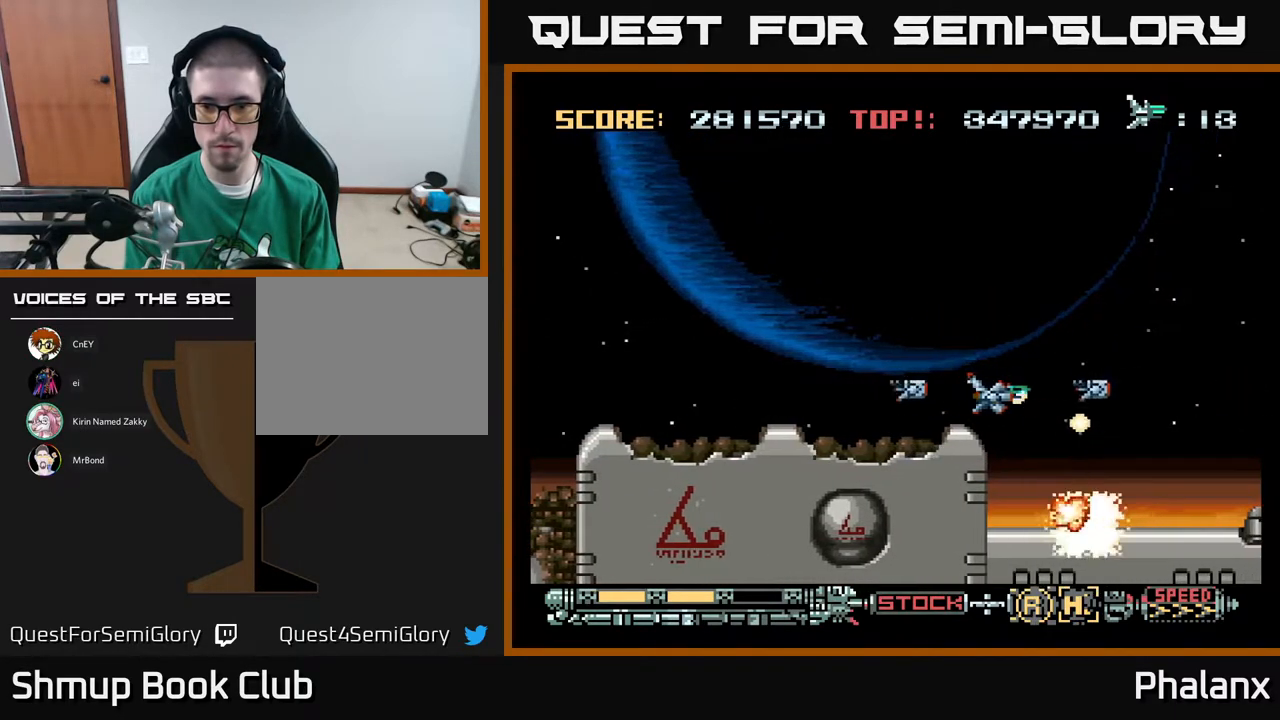
{"buttons": ["A", "DPAD_RIGHT"], "right_stick": "center", "events": [[400, "DPAD_RIGHT", "down"]]}
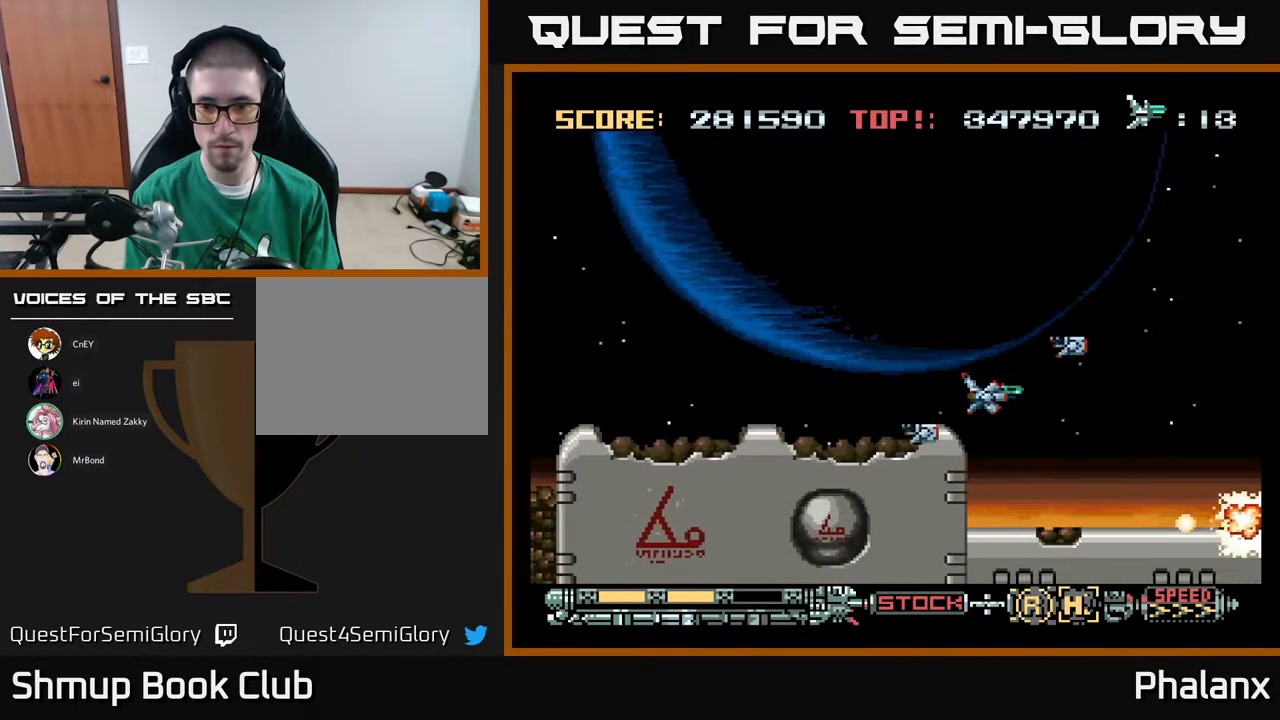
{"buttons": ["A", "DPAD_RIGHT"], "right_stick": "center", "events": []}
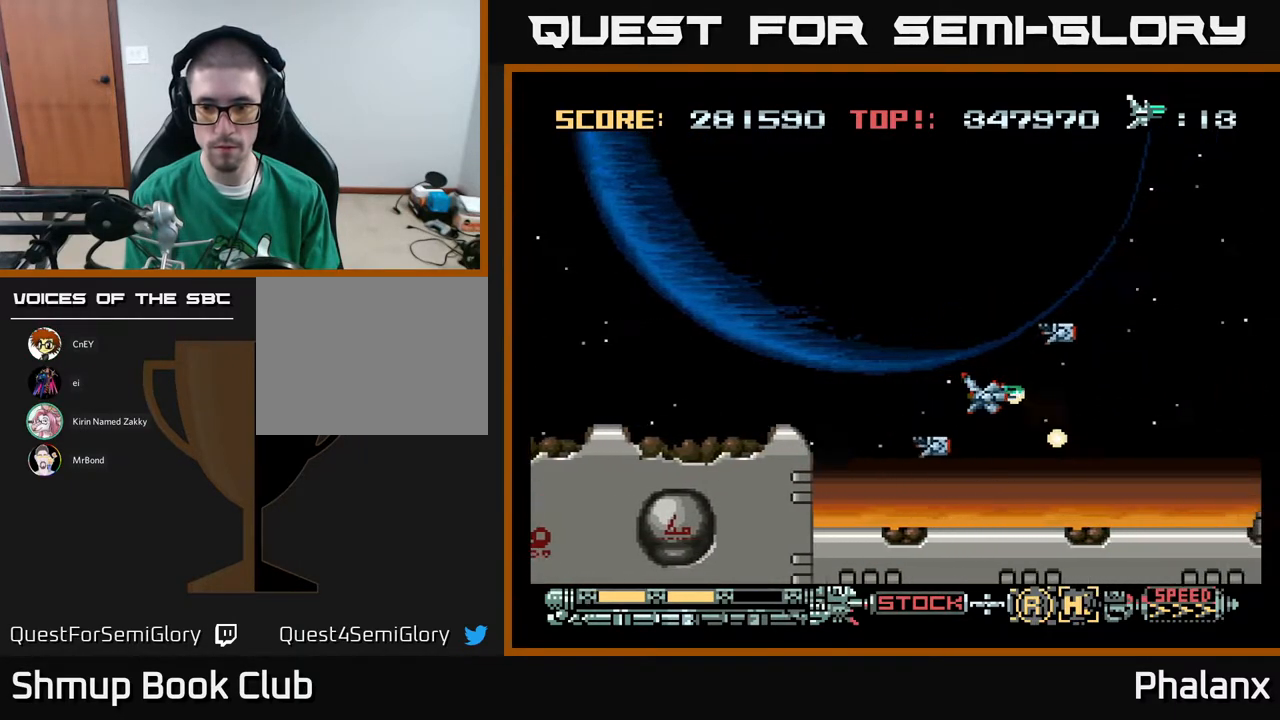
{"buttons": ["A", "DPAD_RIGHT"], "right_stick": "center", "events": []}
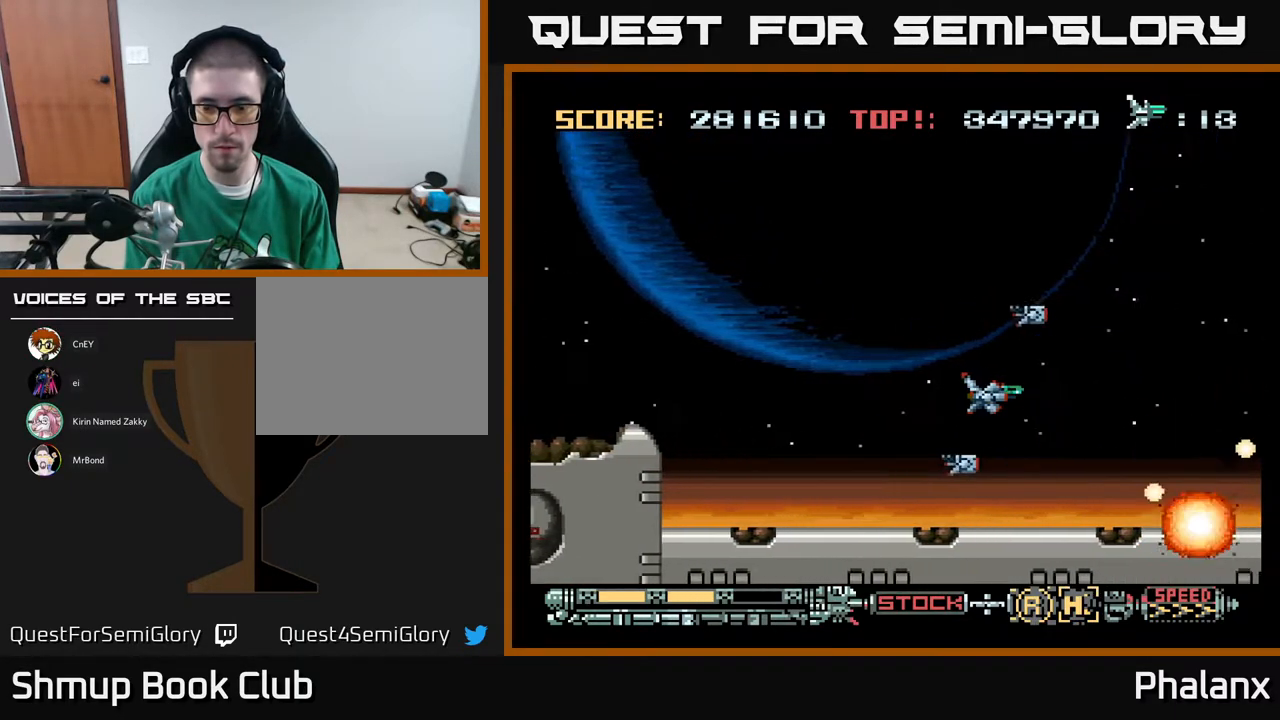
{"buttons": ["A", "DPAD_RIGHT"], "right_stick": "center", "events": []}
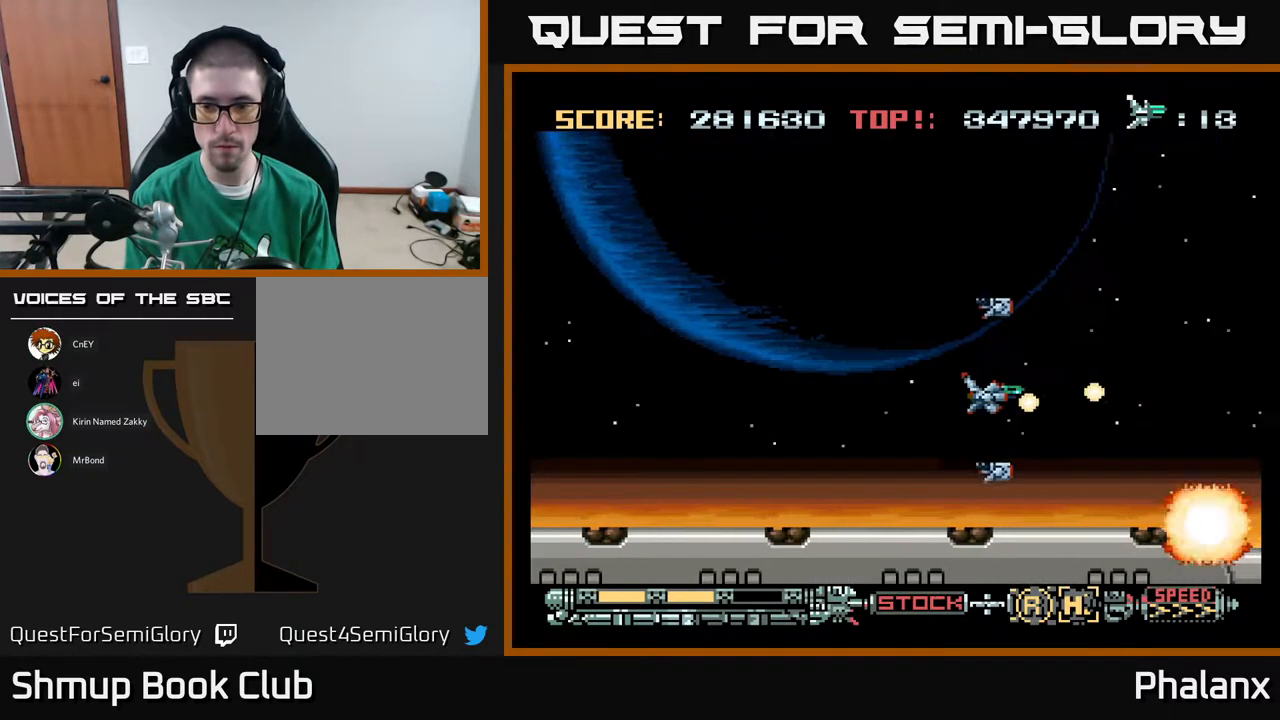
{"buttons": ["A", "DPAD_RIGHT"], "right_stick": "center", "events": []}
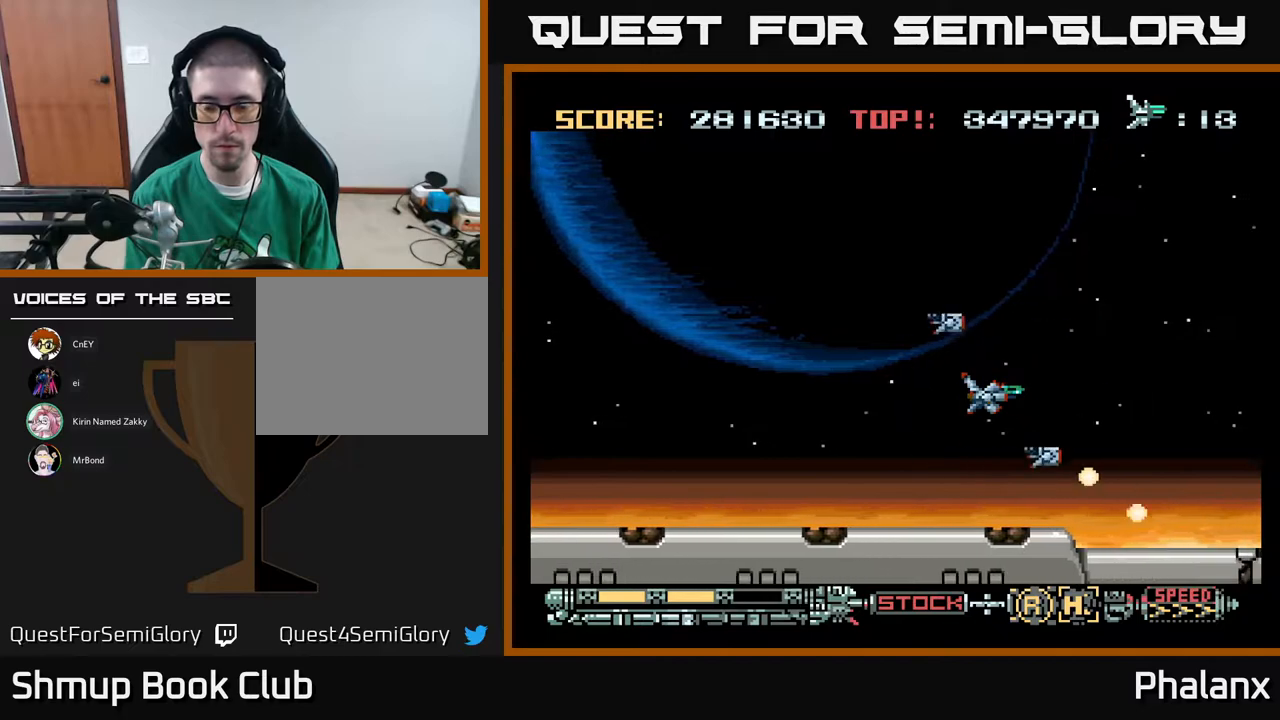
{"buttons": ["A", "DPAD_RIGHT"], "right_stick": "center", "events": []}
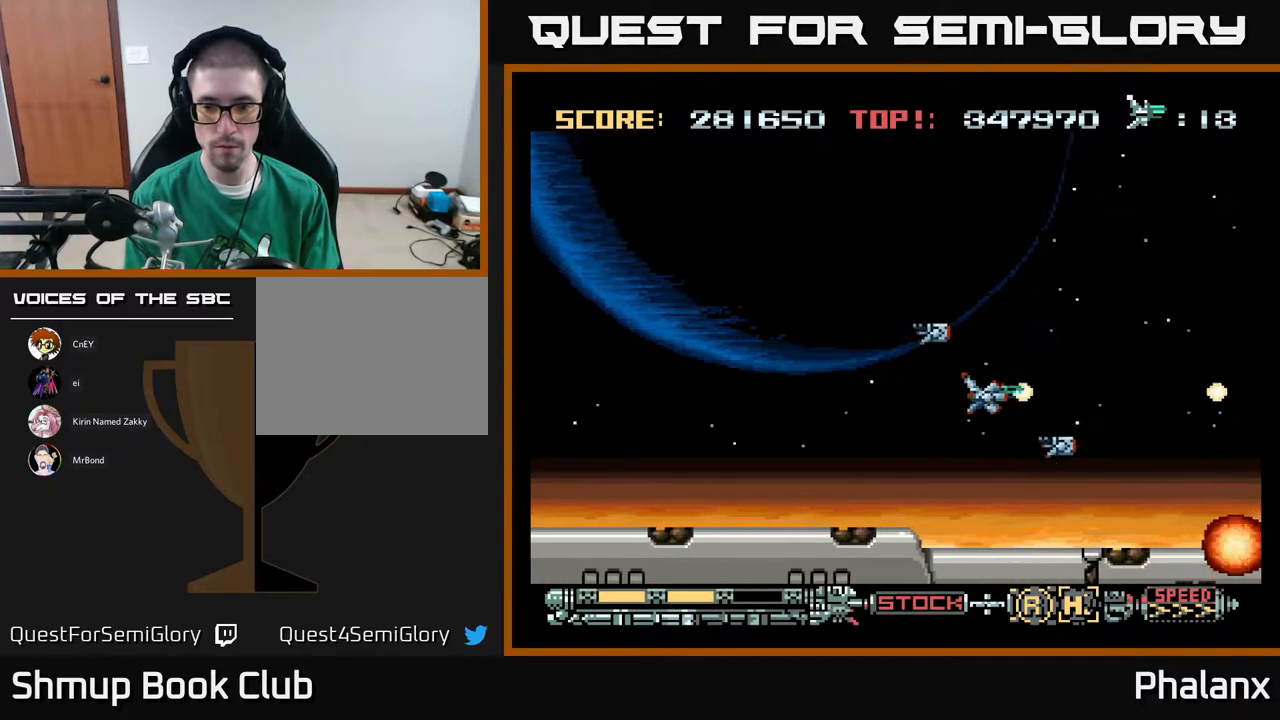
{"buttons": ["A", "DPAD_RIGHT"], "right_stick": "center", "events": []}
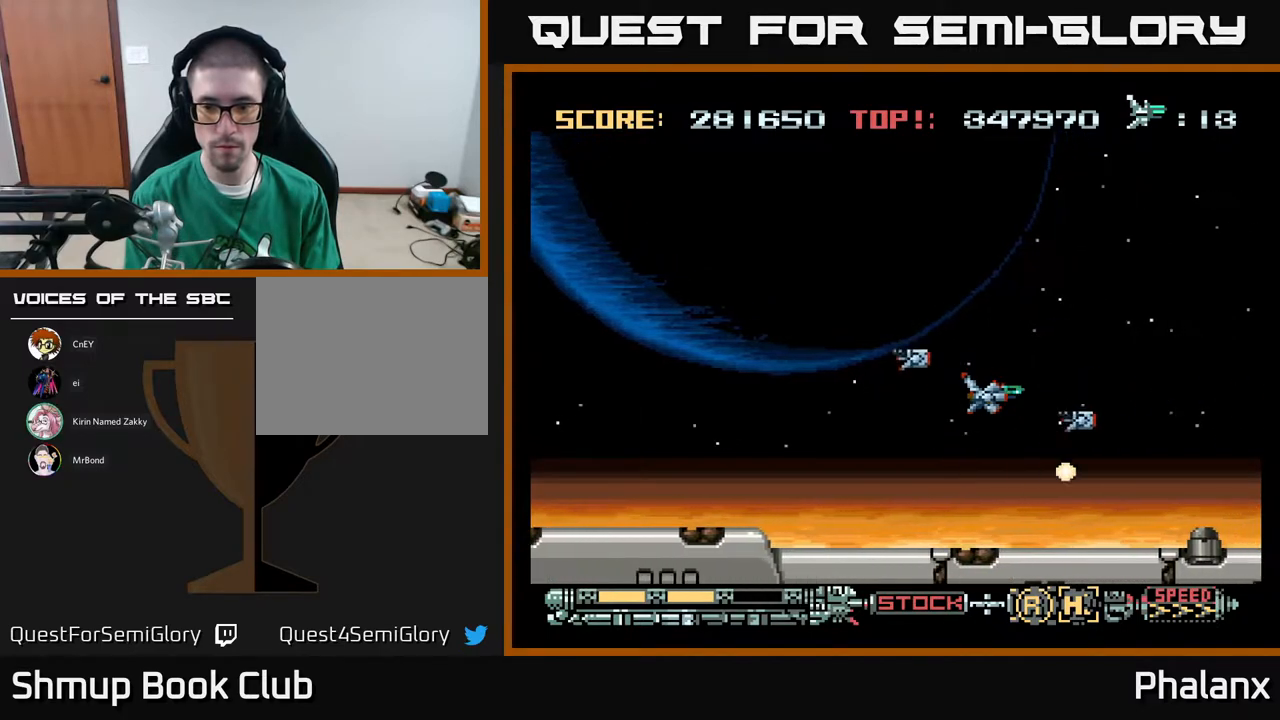
{"buttons": ["A", "DPAD_RIGHT"], "right_stick": "center", "events": []}
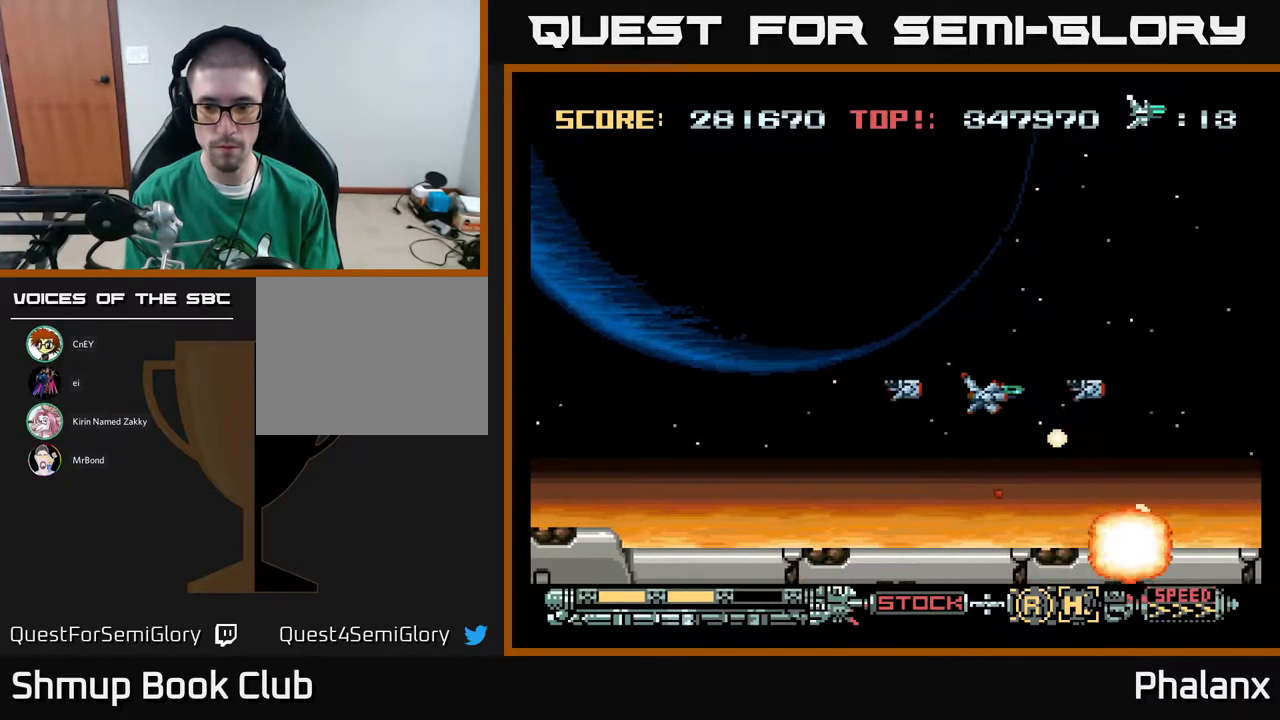
{"buttons": ["A", "DPAD_RIGHT"], "right_stick": "center", "events": []}
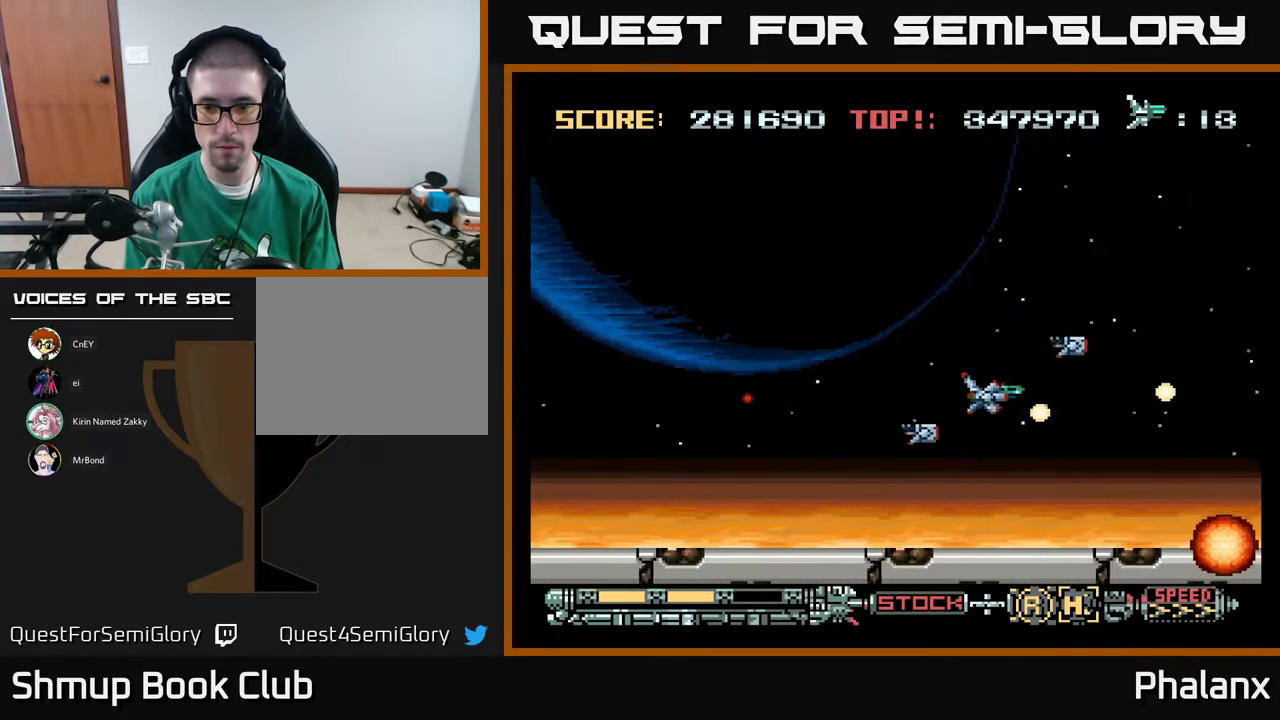
{"buttons": ["A", "DPAD_RIGHT"], "right_stick": "center", "events": []}
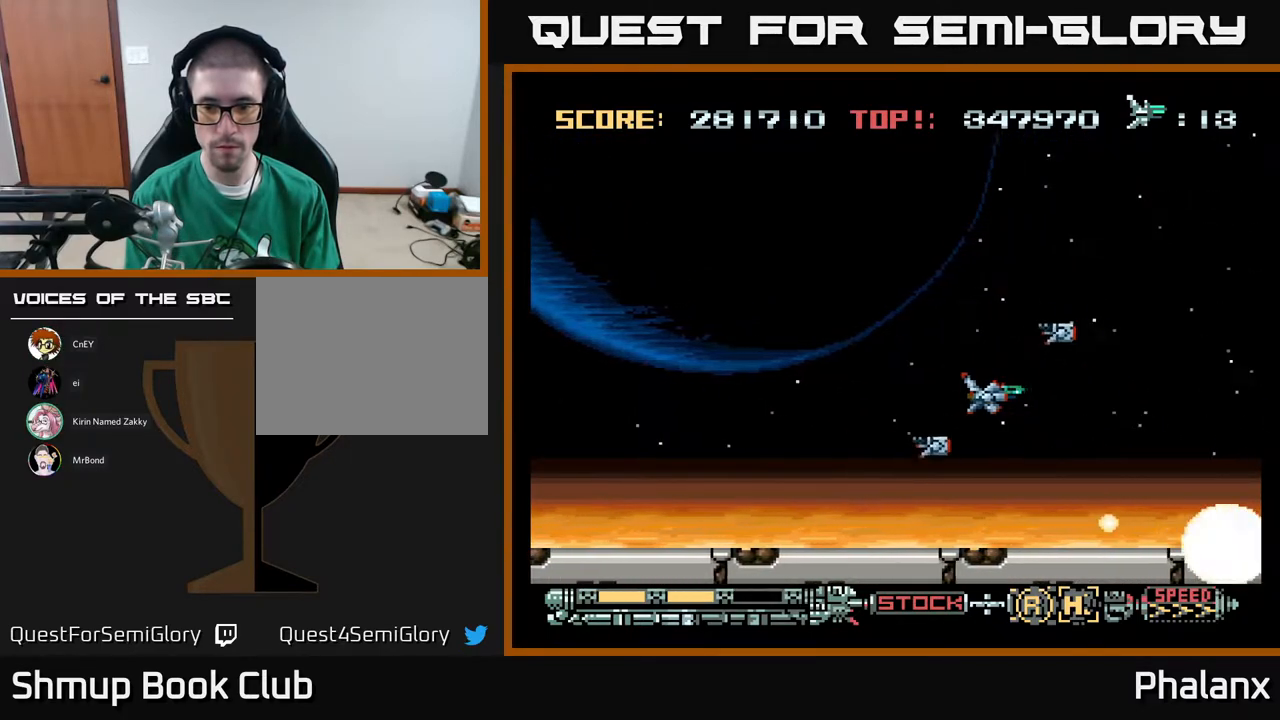
{"buttons": ["A", "DPAD_RIGHT"], "right_stick": "center", "events": []}
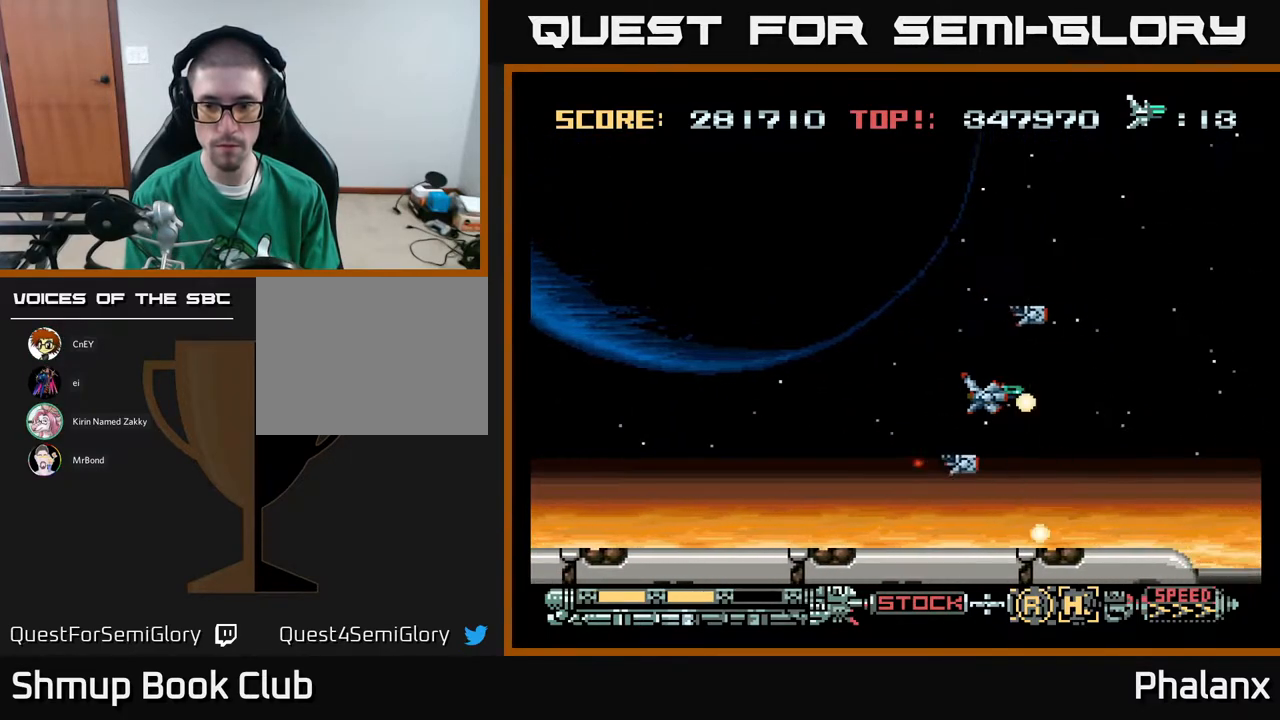
{"buttons": ["A", "DPAD_RIGHT"], "right_stick": "center", "events": []}
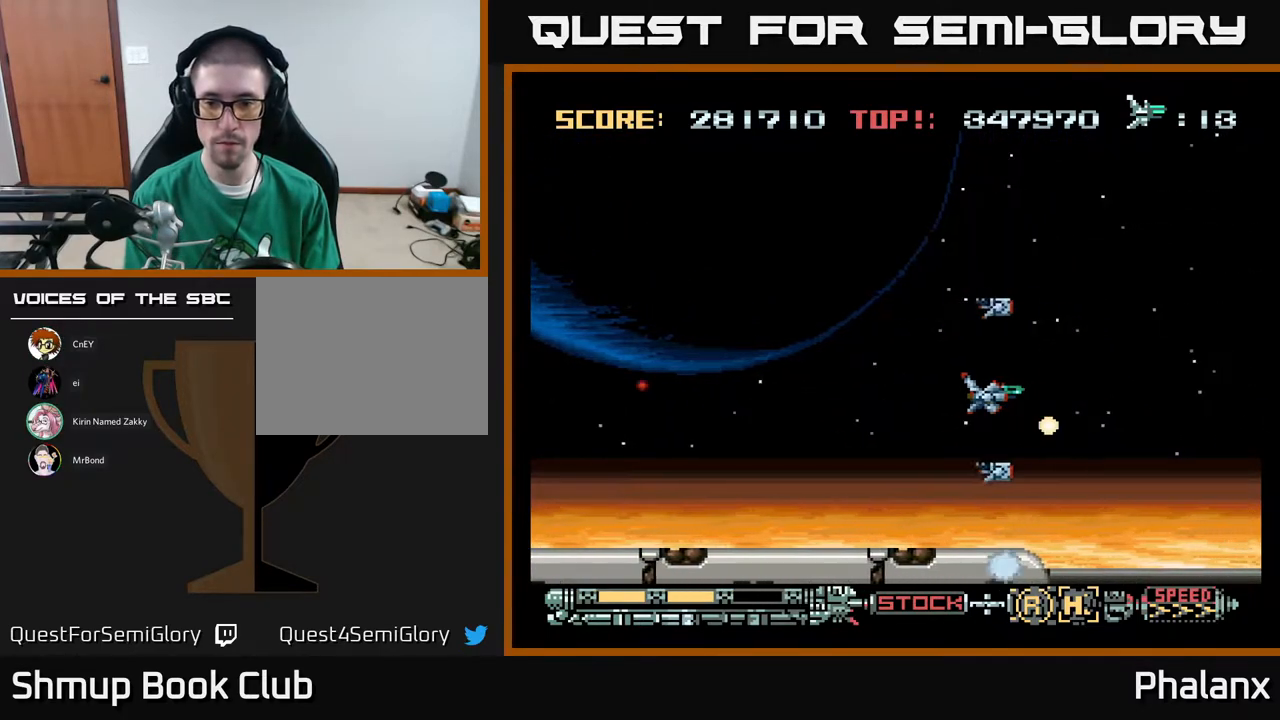
{"buttons": ["A", "DPAD_RIGHT"], "right_stick": "center", "events": []}
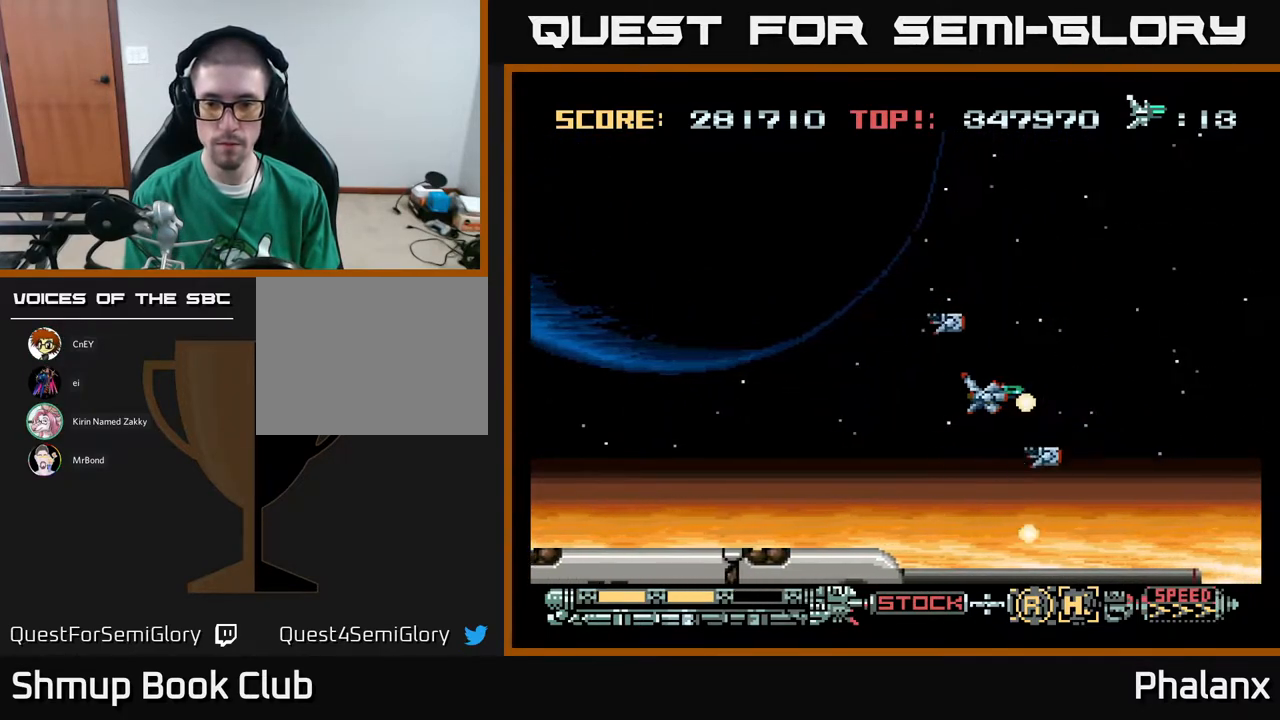
{"buttons": ["A", "DPAD_RIGHT"], "right_stick": "center", "events": []}
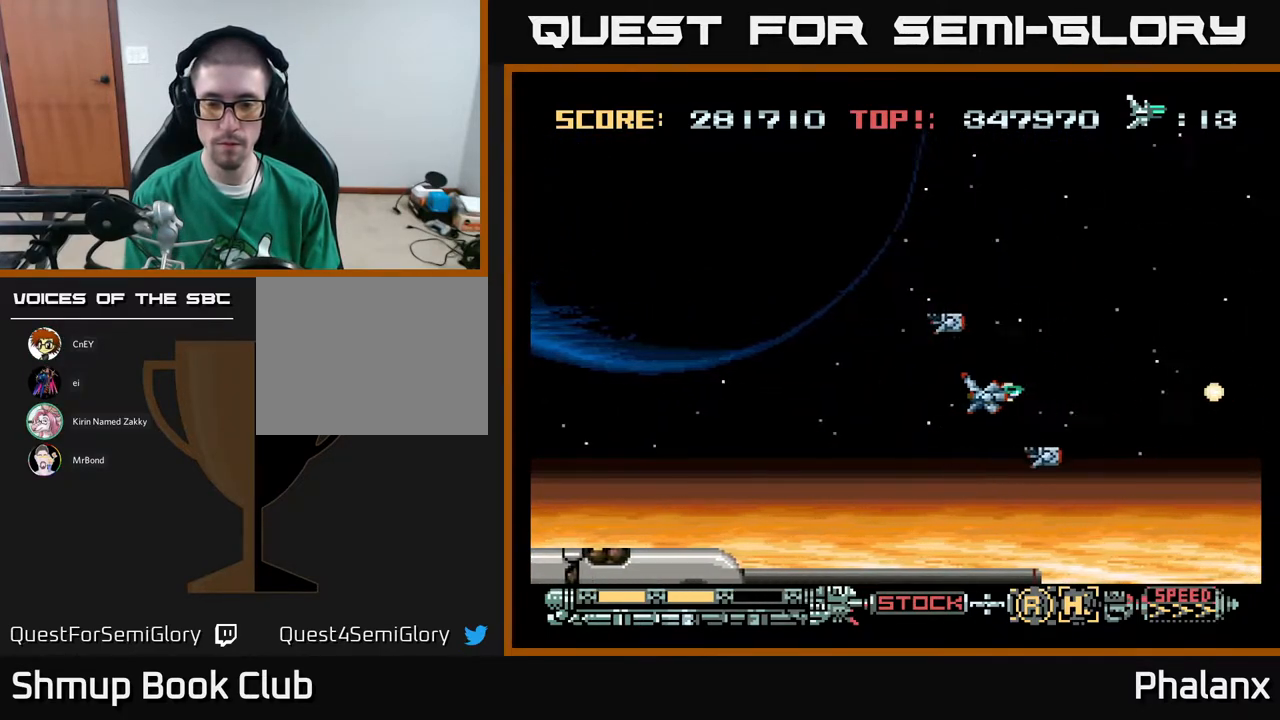
{"buttons": ["A", "DPAD_RIGHT"], "right_stick": "center", "events": [[117, "DPAD_DOWN", "down"], [367, "DPAD_DOWN", "up"]]}
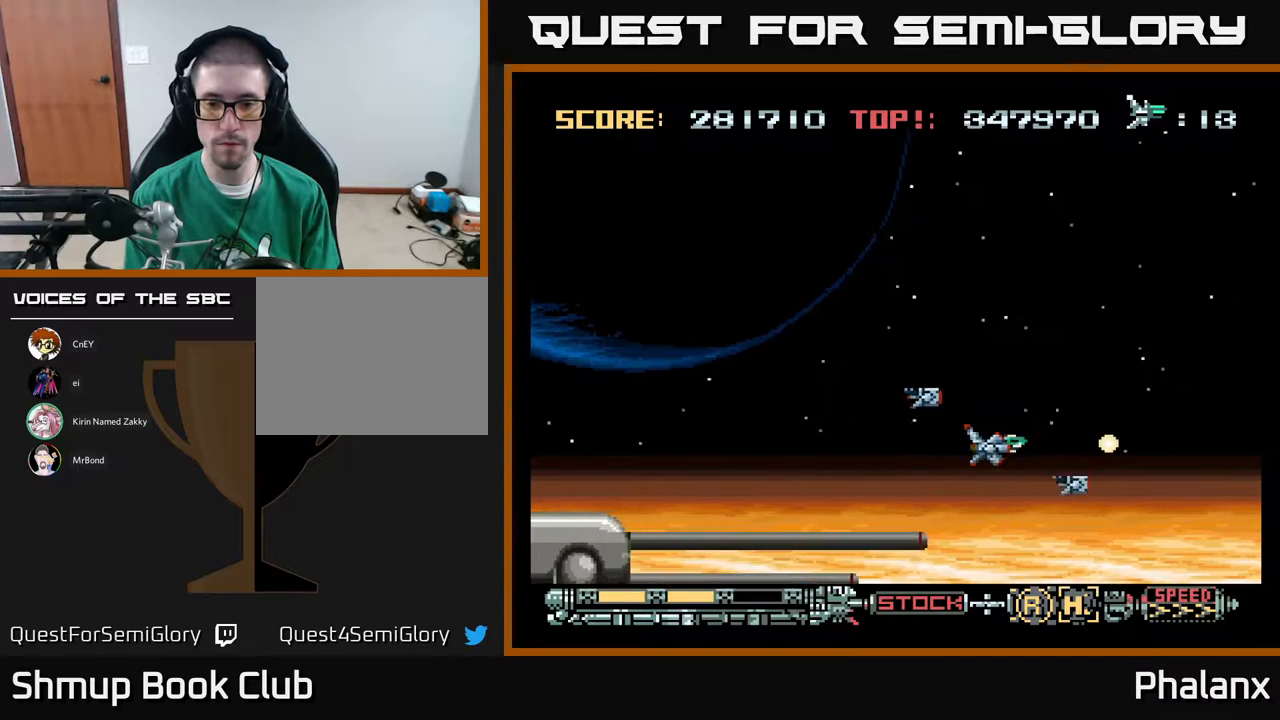
{"buttons": ["A", "DPAD_DOWN", "DPAD_RIGHT"], "right_stick": "center", "events": [[100, "DPAD_DOWN", "down"]]}
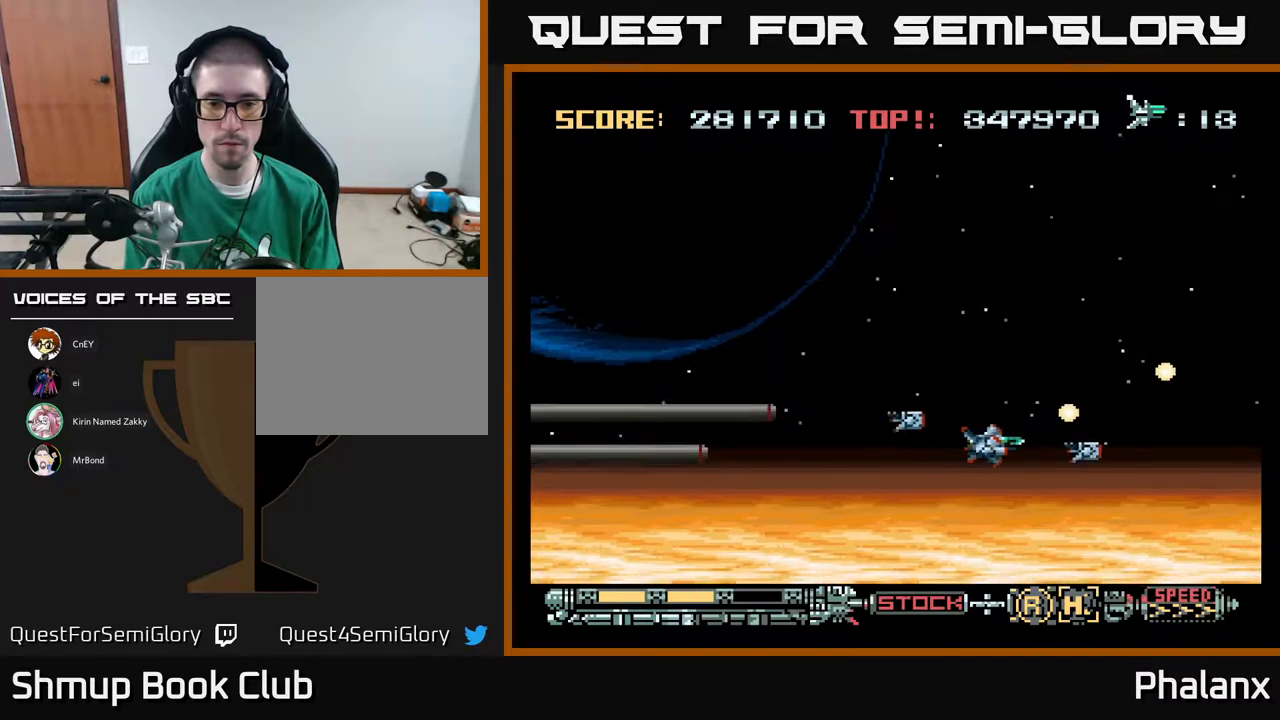
{"buttons": ["A", "DPAD_DOWN", "DPAD_RIGHT"], "right_stick": "center", "events": []}
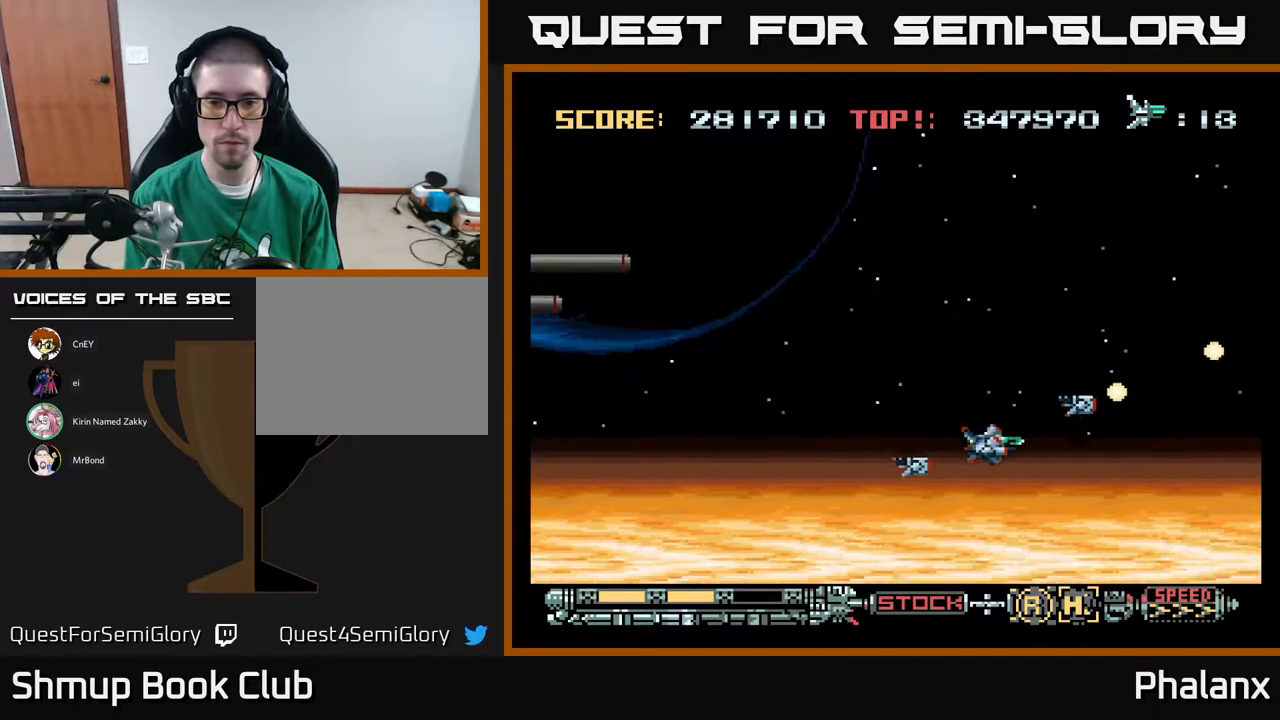
{"buttons": ["A", "DPAD_LEFT"], "right_stick": "center", "events": [[133, "DPAD_RIGHT", "up"], [167, "DPAD_DOWN", "up"], [200, "DPAD_LEFT", "down"]]}
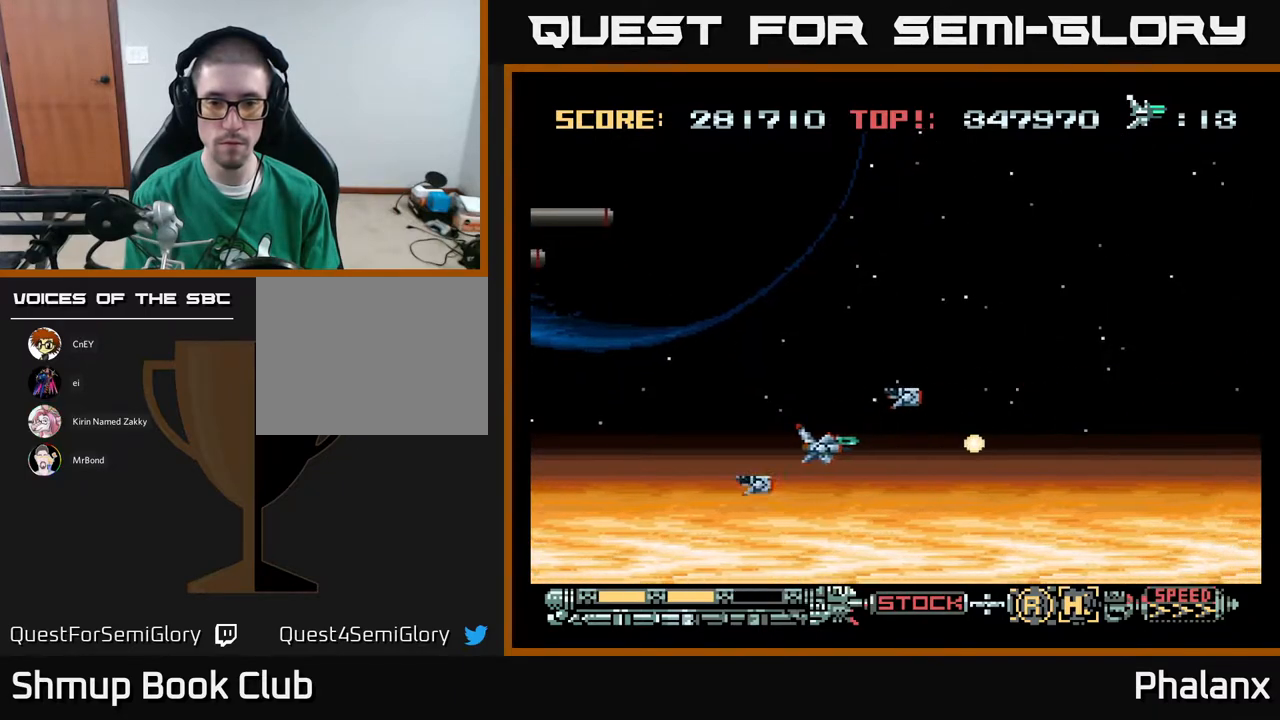
{"buttons": ["A", "DPAD_DOWN"], "right_stick": "center", "events": [[17, "DPAD_DOWN", "down"], [67, "X", "down"], [83, "DPAD_LEFT", "up"], [100, "DPAD_LEFT", "down"], [167, "DPAD_DOWN", "up"], [167, "X", "up"], [417, "DPAD_DOWN", "down"], [417, "DPAD_LEFT", "up"]]}
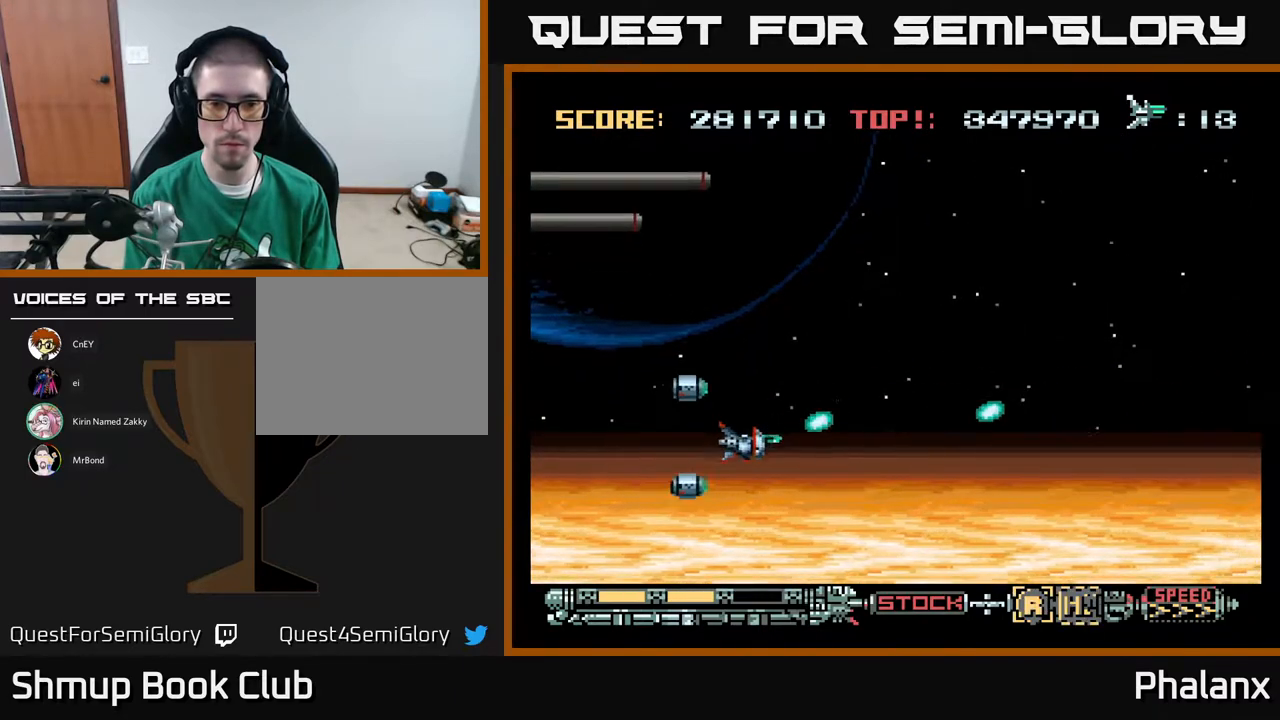
{"buttons": ["A", "DPAD_DOWN", "DPAD_LEFT"], "right_stick": "center", "events": [[317, "DPAD_LEFT", "down"]]}
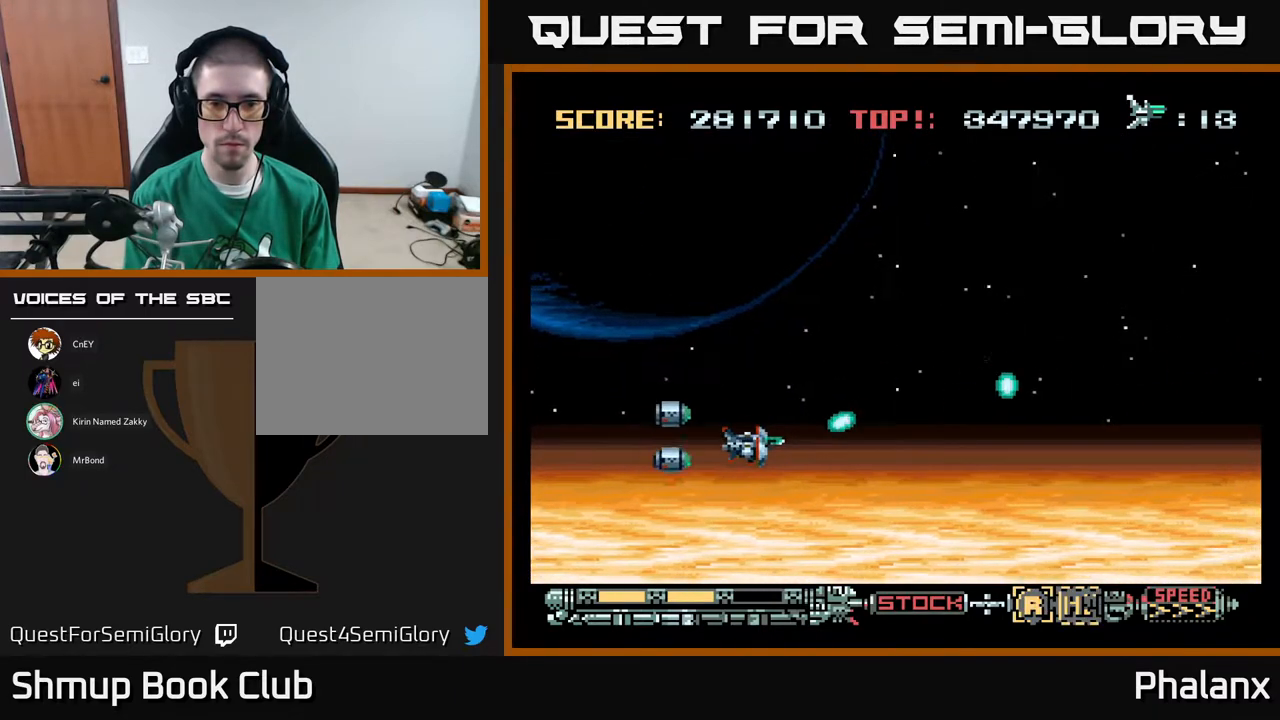
{"buttons": ["A", "DPAD_DOWN", "DPAD_LEFT"], "right_stick": "center", "events": []}
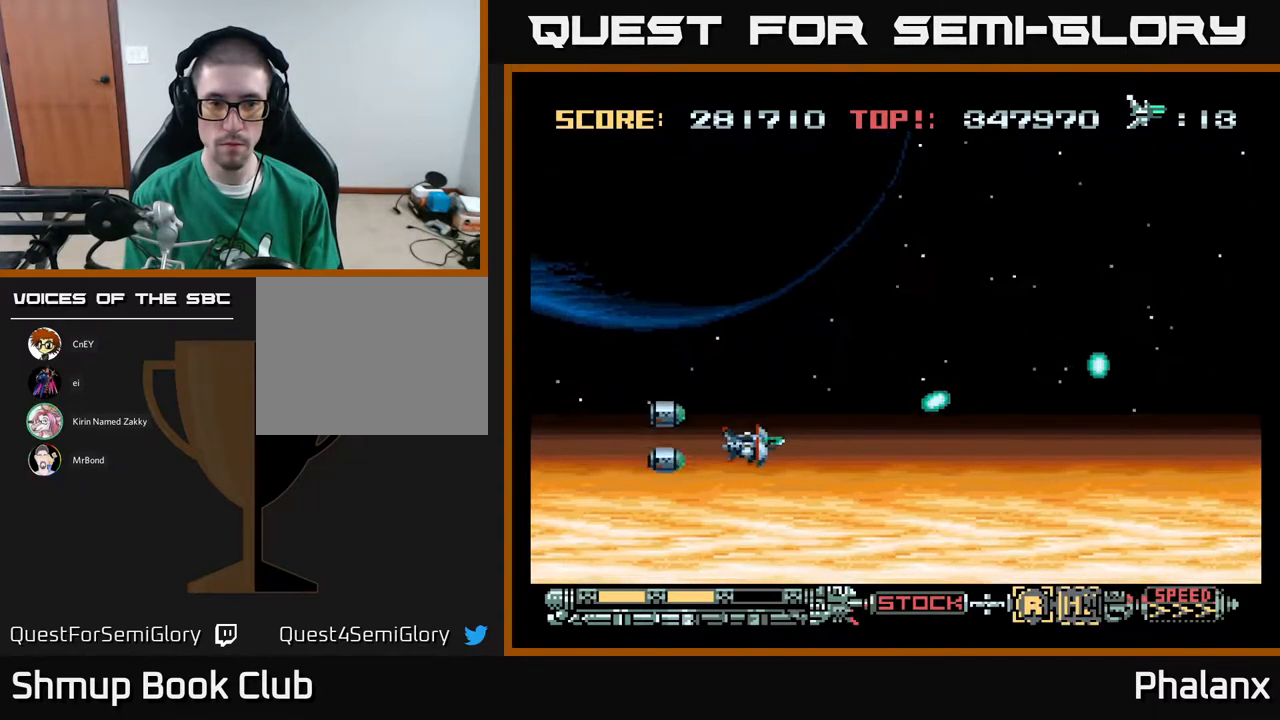
{"buttons": ["A", "DPAD_LEFT"], "right_stick": "center", "events": [[117, "DPAD_DOWN", "up"]]}
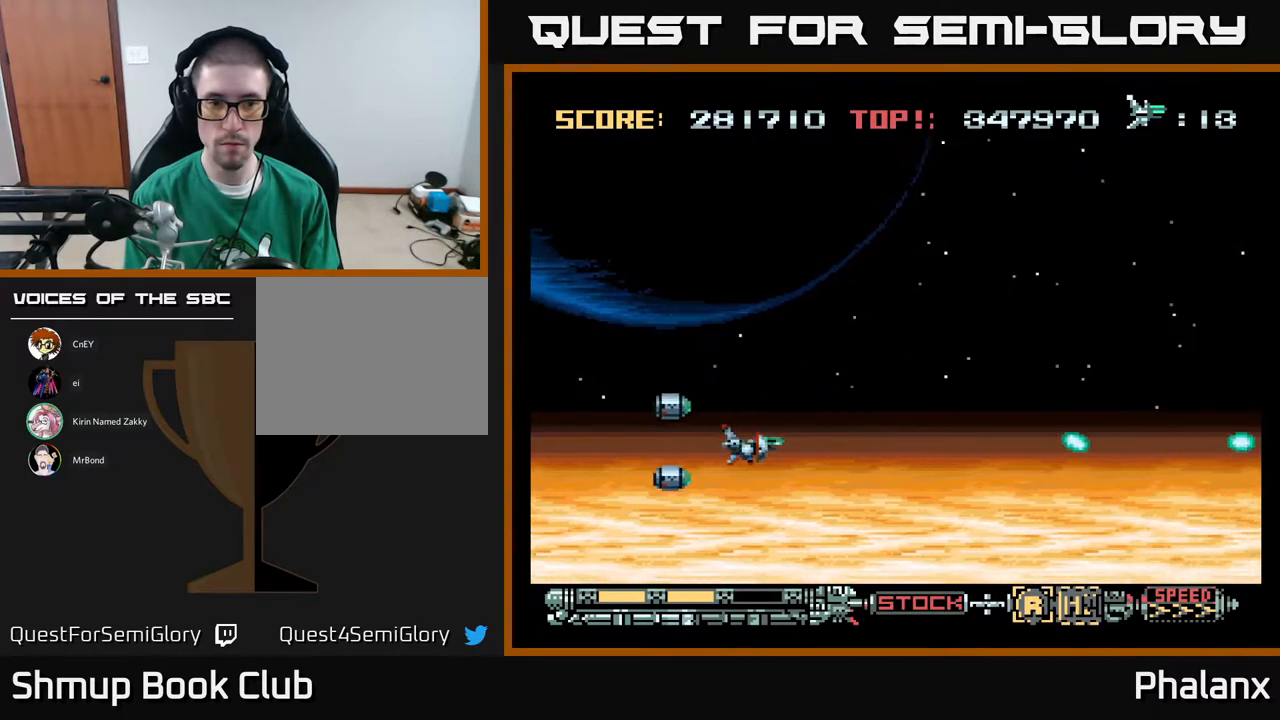
{"buttons": ["A", "DPAD_LEFT"], "right_stick": "center", "events": []}
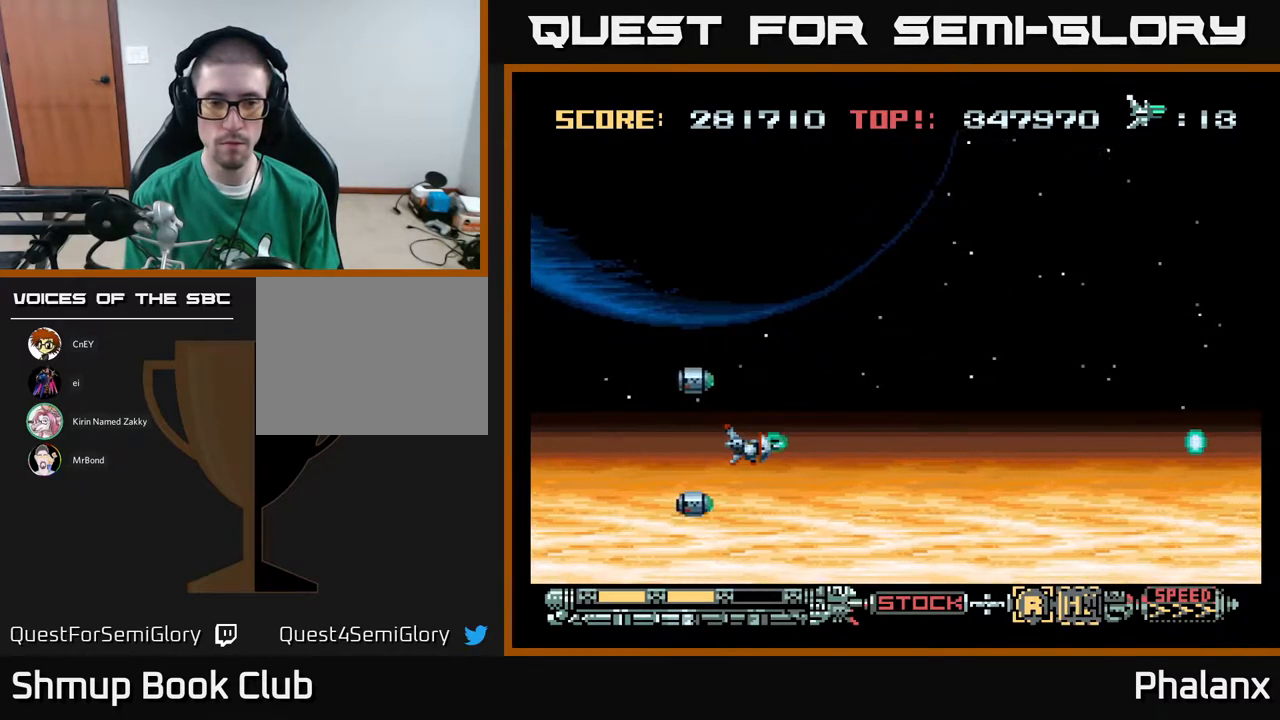
{"buttons": ["A", "DPAD_LEFT"], "right_stick": "center", "events": []}